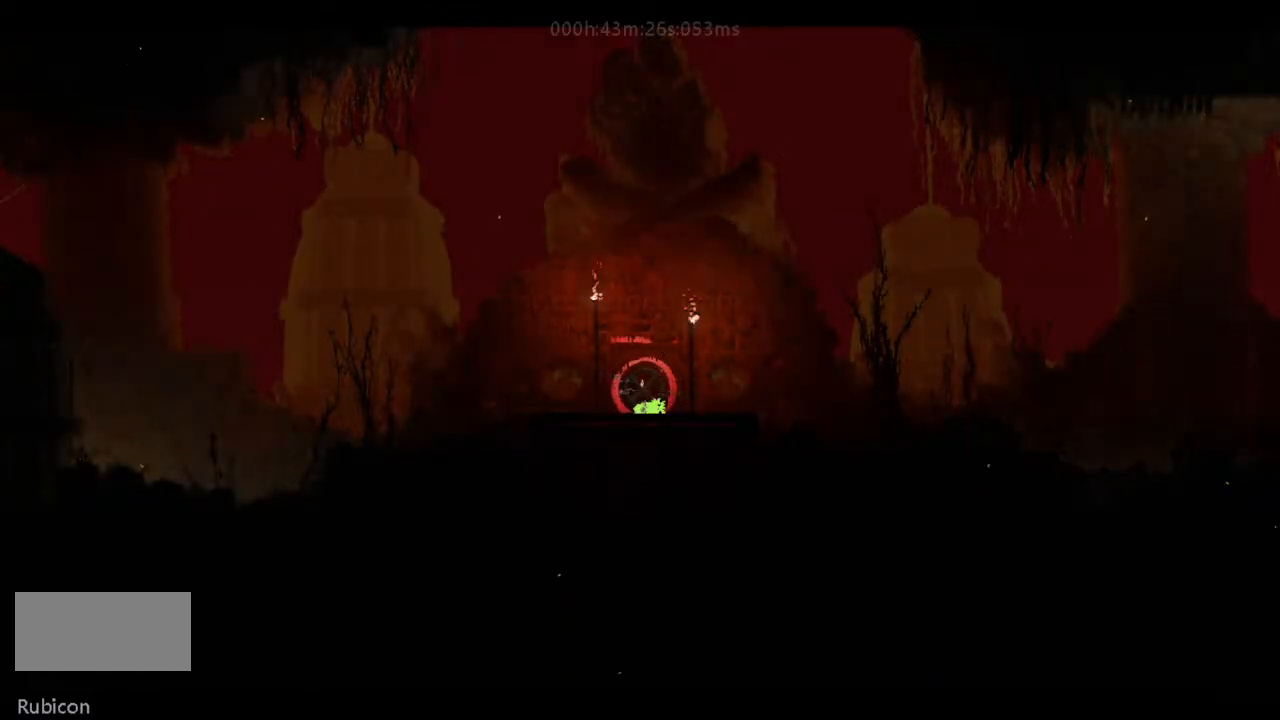
Gameplay with keyboard and mouse; each line is a JSON object with the keys held at the frame after it. "events" lists presses ("down") and releases ("up") of "down", "g", "j", "left", "r", "right", "t" and "up" between this image and that frame as [ms after this image, input, new state], when the widget could be followed in between. No other keys are recorded. Mouse buttons are not recorded. Not read: mouse_move.
{"keys": ["right"], "events": [[400, "right", "down"], [400, "up", "down"], [467, "up", "up"]]}
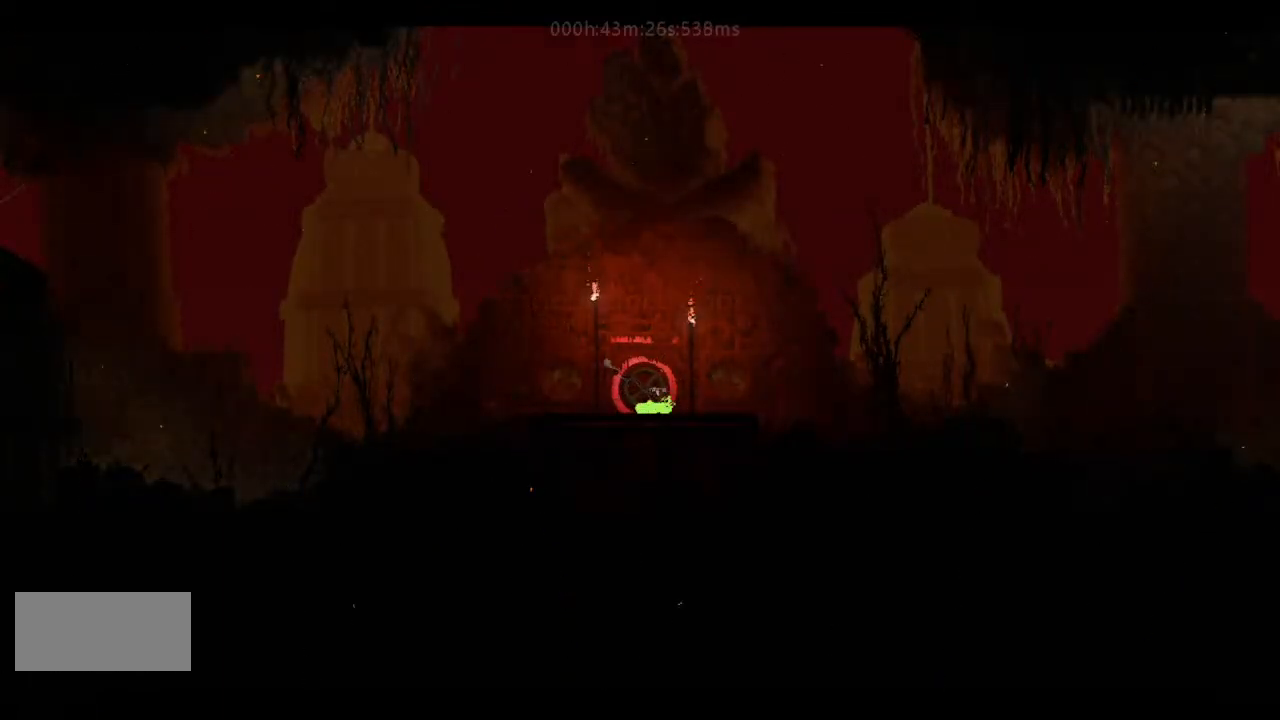
{"keys": ["j", "left", "r"], "events": [[433, "left", "down"], [433, "right", "up"], [467, "j", "down"], [500, "r", "down"]]}
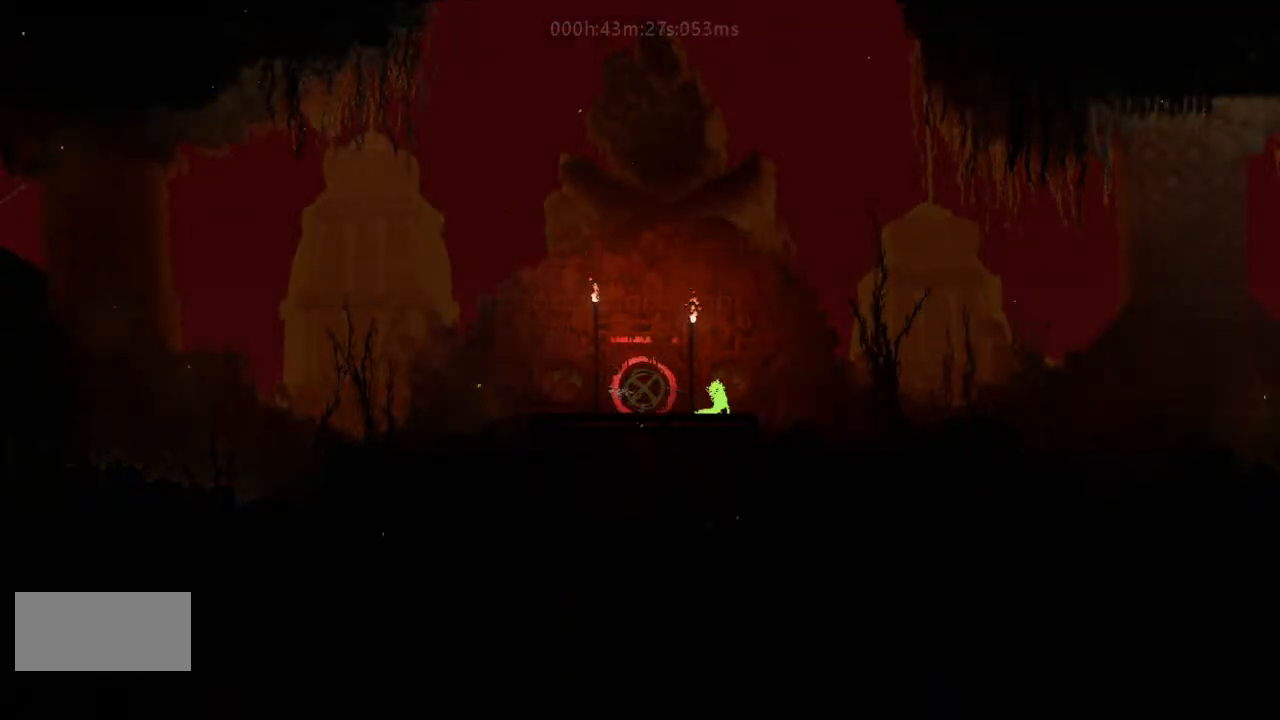
{"keys": ["r", "right"], "events": [[33, "j", "up"], [33, "left", "up"], [33, "right", "down"]]}
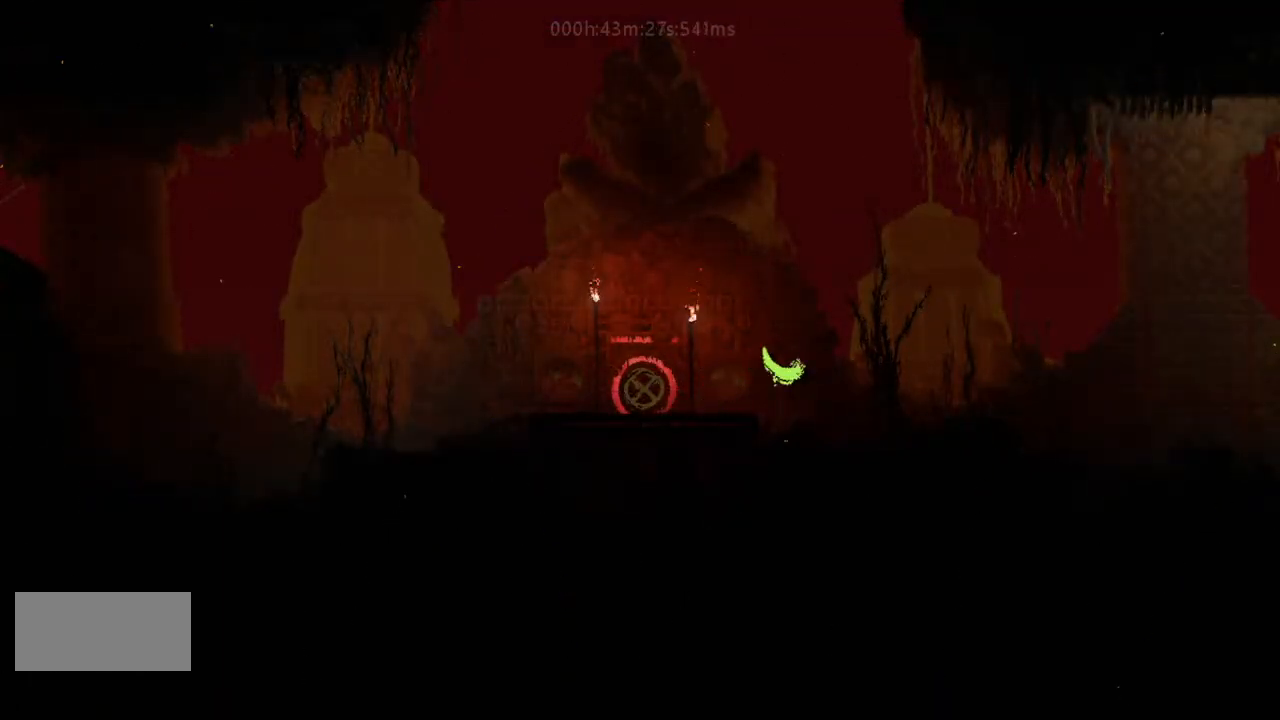
{"keys": ["r", "right"], "events": []}
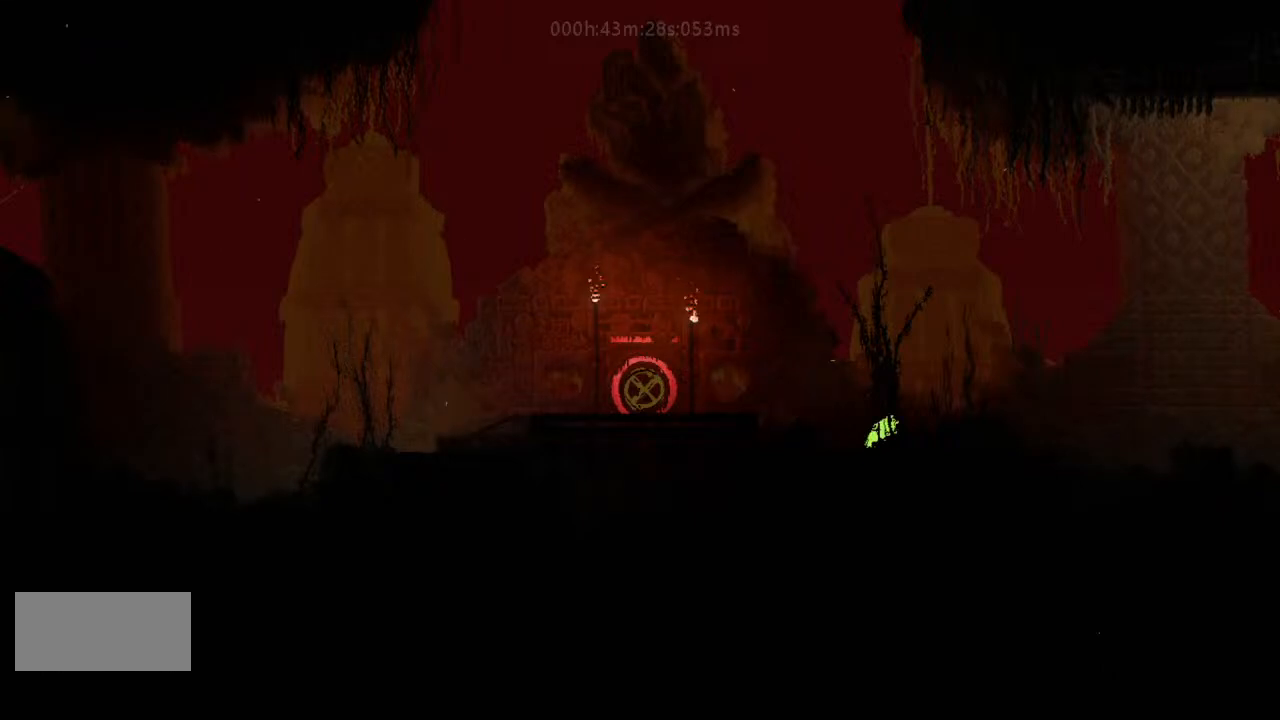
{"keys": ["j", "r", "right"], "events": [[333, "j", "down"]]}
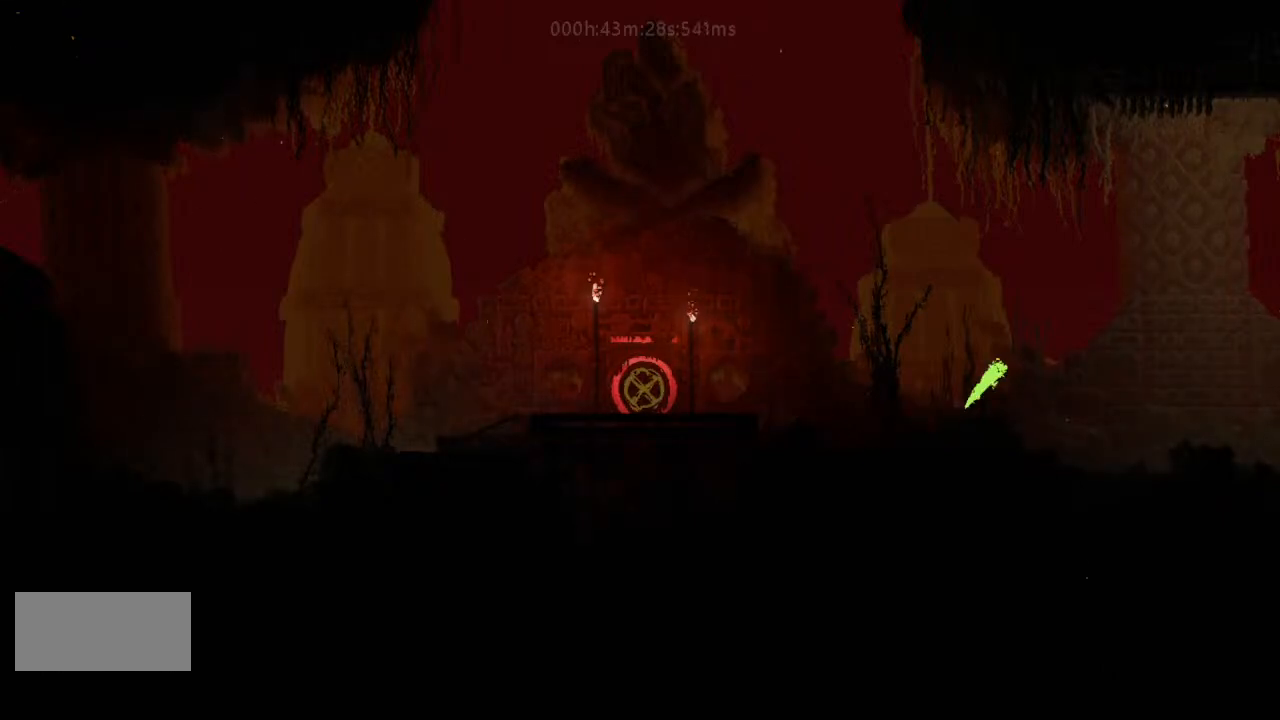
{"keys": ["down", "r", "right"], "events": [[233, "down", "down"], [233, "j", "up"]]}
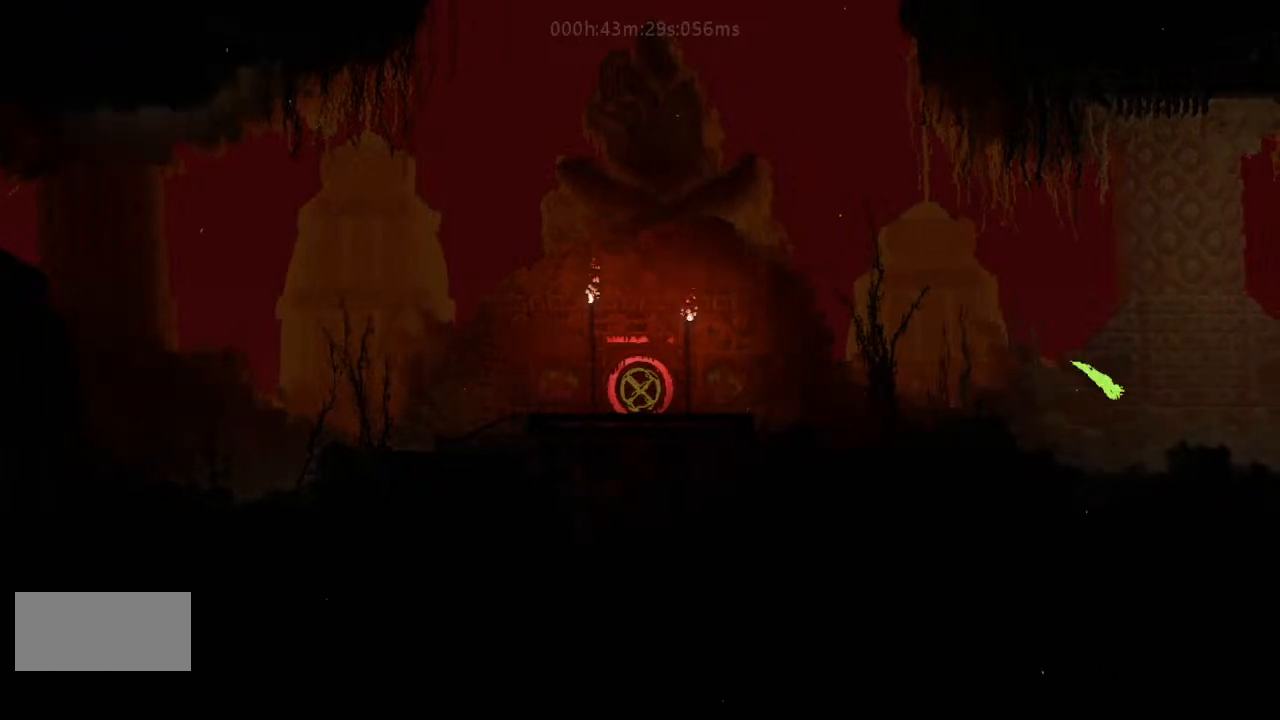
{"keys": ["r", "right"], "events": [[267, "down", "up"]]}
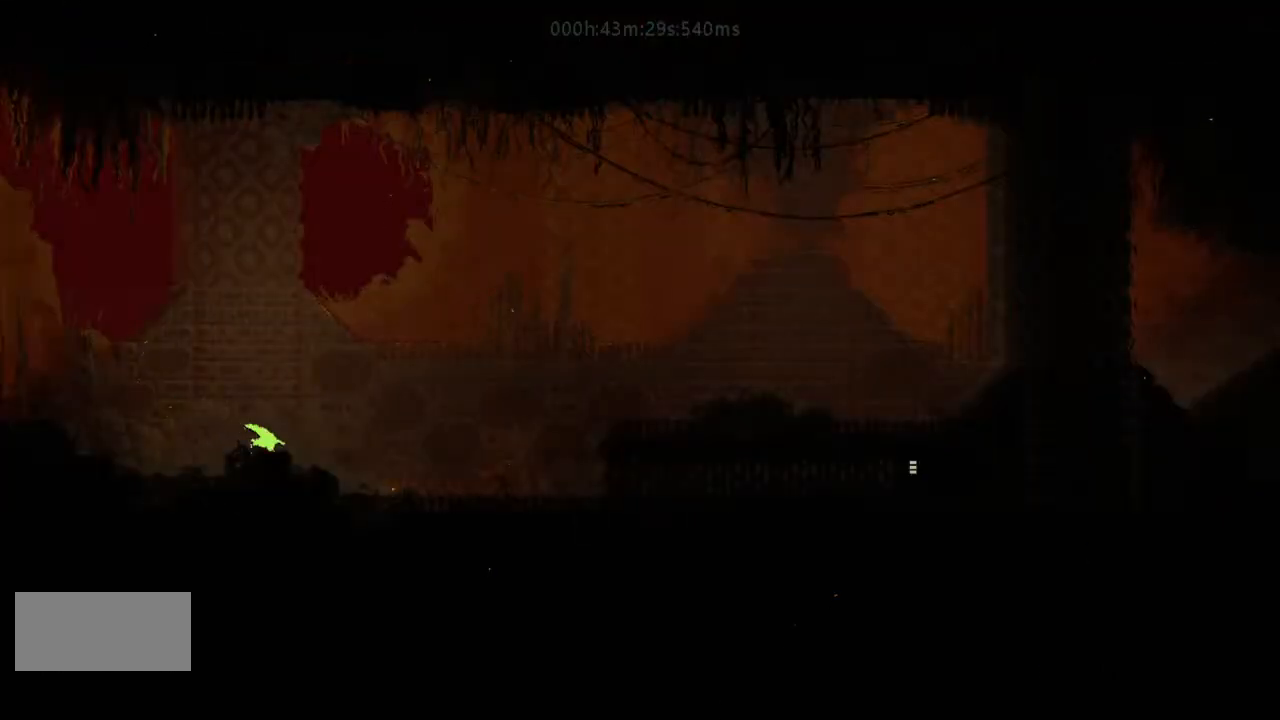
{"keys": ["right"], "events": [[33, "j", "down"], [433, "j", "up"], [500, "r", "up"]]}
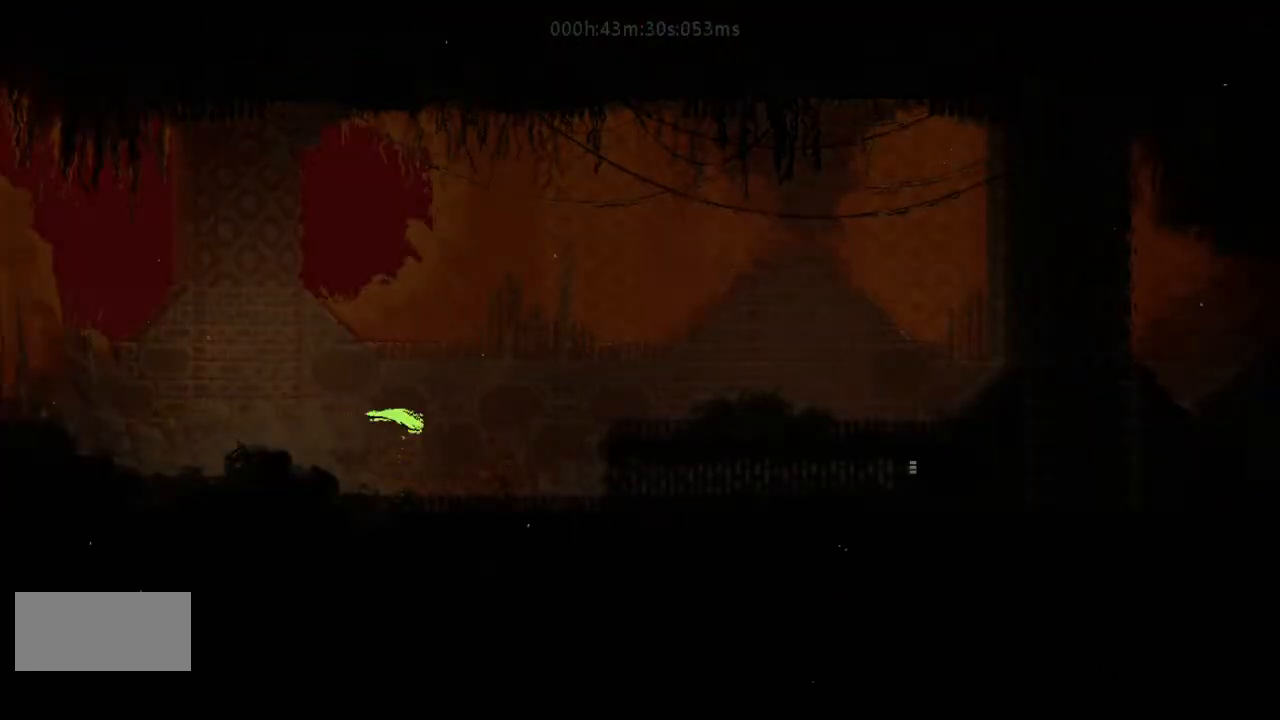
{"keys": ["right", "up"], "events": [[333, "j", "down"], [467, "j", "up"], [467, "up", "down"]]}
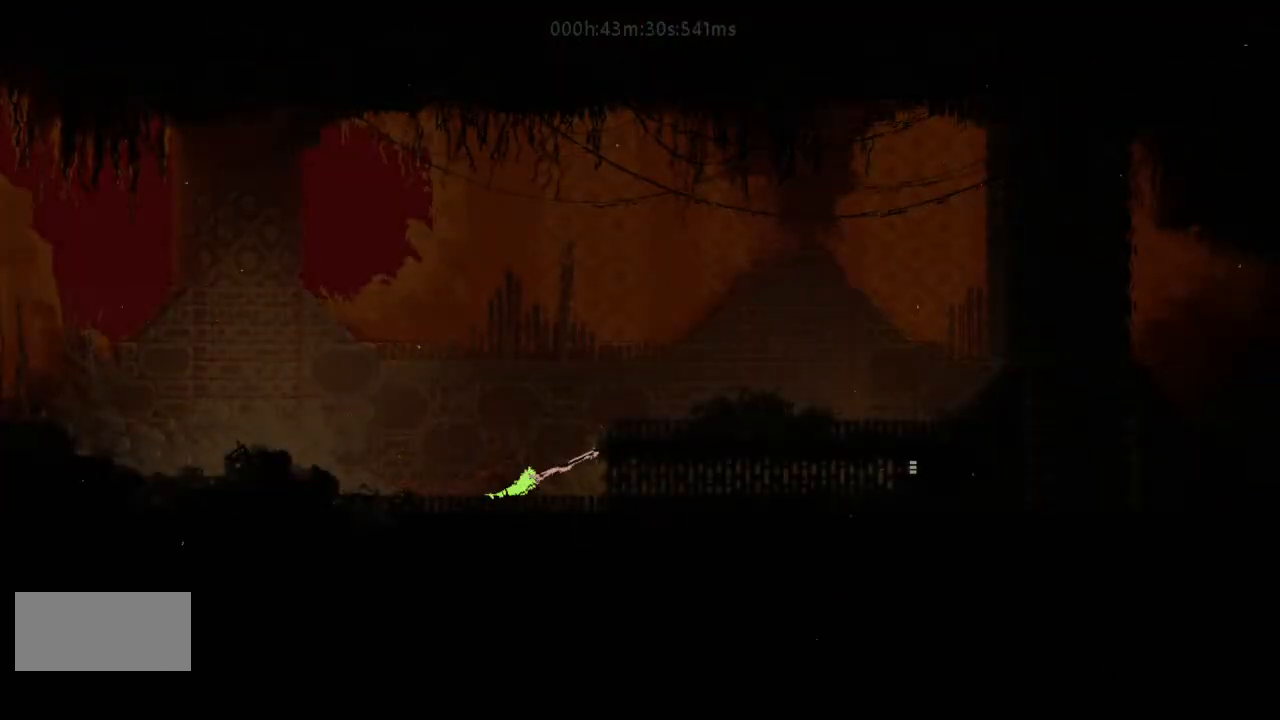
{"keys": ["right"], "events": [[33, "up", "up"], [167, "j", "down"], [233, "j", "up"], [333, "j", "down"], [433, "j", "up"]]}
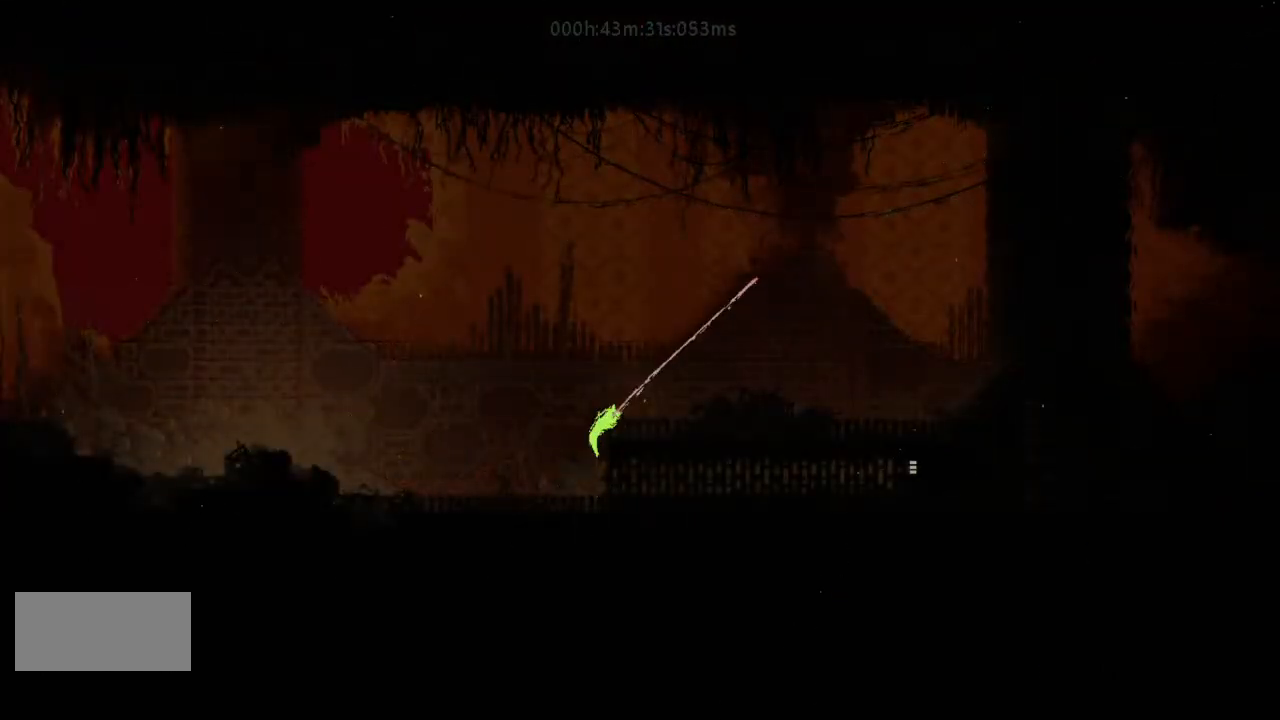
{"keys": ["right"], "events": [[33, "right", "up"], [100, "left", "down"], [433, "left", "up"], [467, "right", "down"]]}
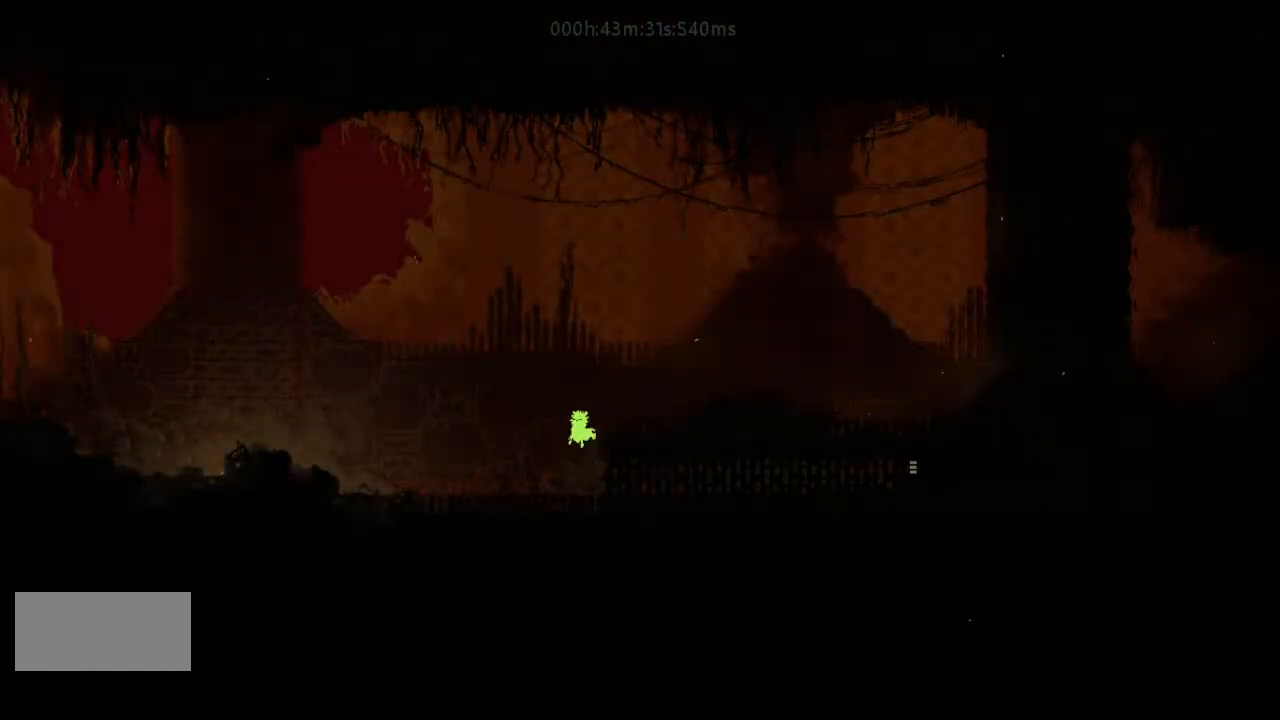
{"keys": ["right"], "events": []}
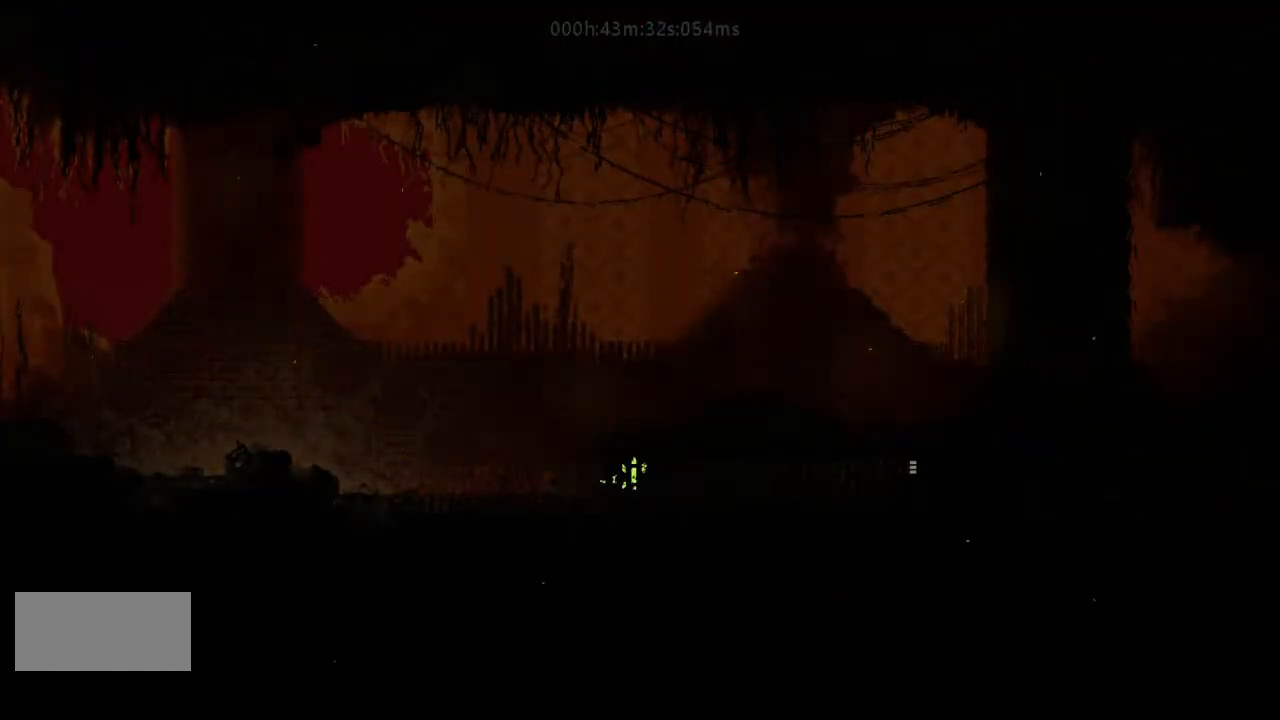
{"keys": ["down", "right"], "events": [[167, "down", "down"], [233, "j", "down"], [433, "j", "up"]]}
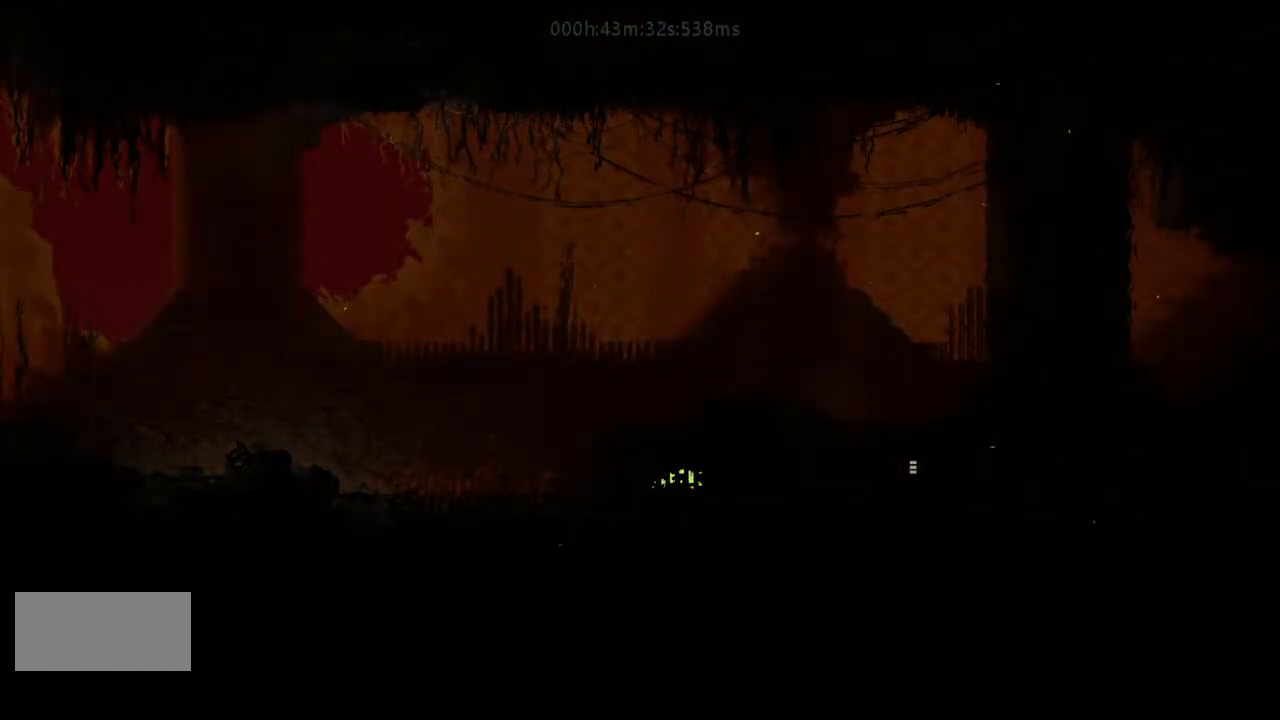
{"keys": ["j", "right"], "events": [[33, "down", "up"], [133, "j", "down"], [267, "j", "up"], [467, "j", "down"]]}
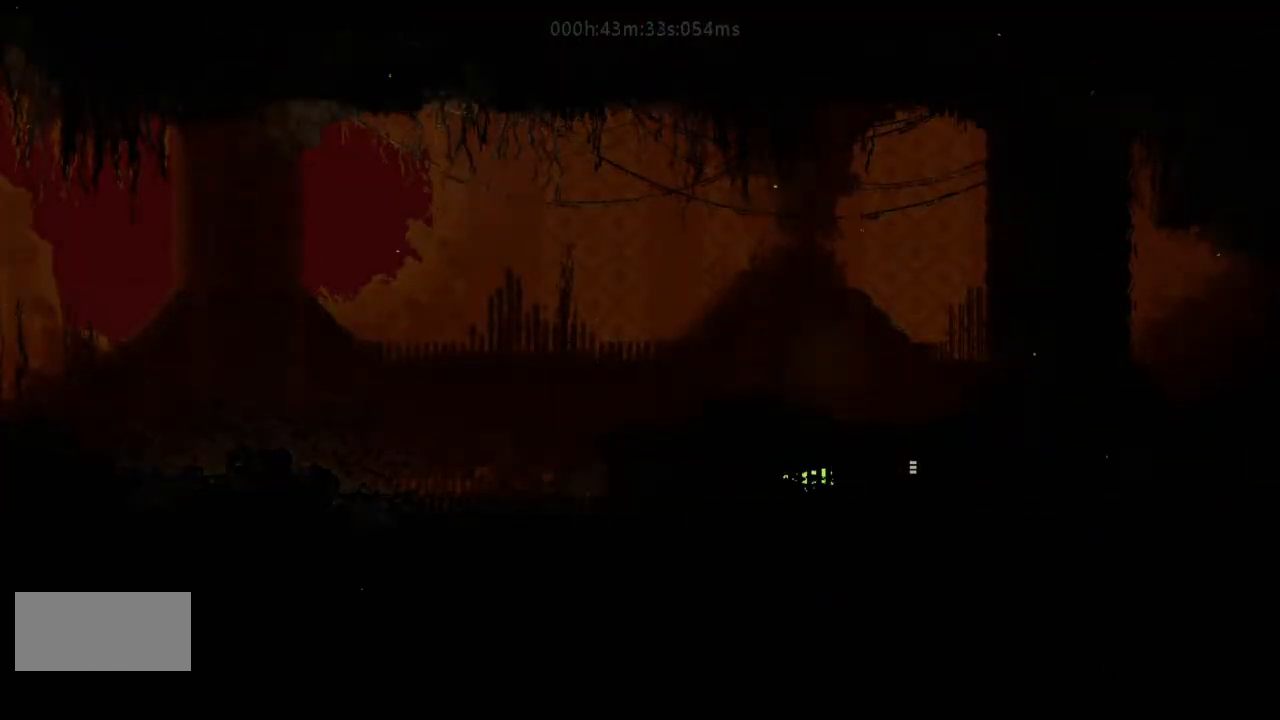
{"keys": ["right"], "events": [[100, "j", "up"], [400, "j", "down"], [467, "j", "up"]]}
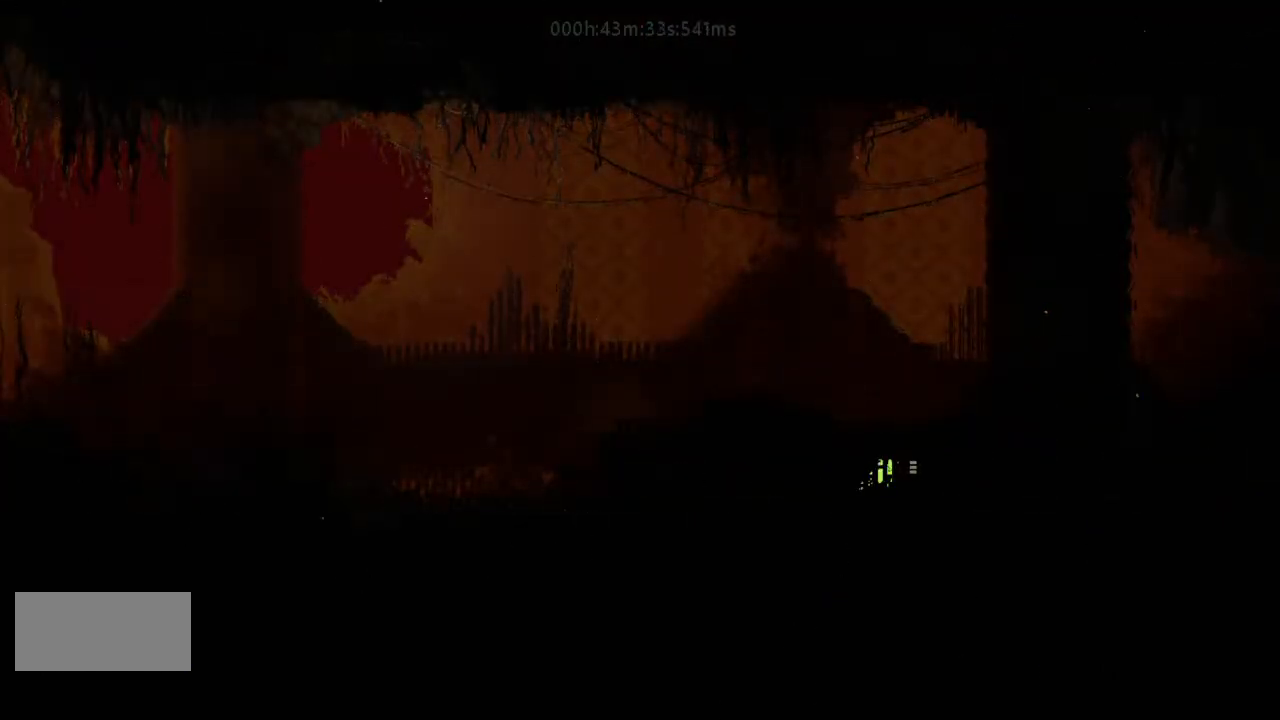
{"keys": ["right"], "events": []}
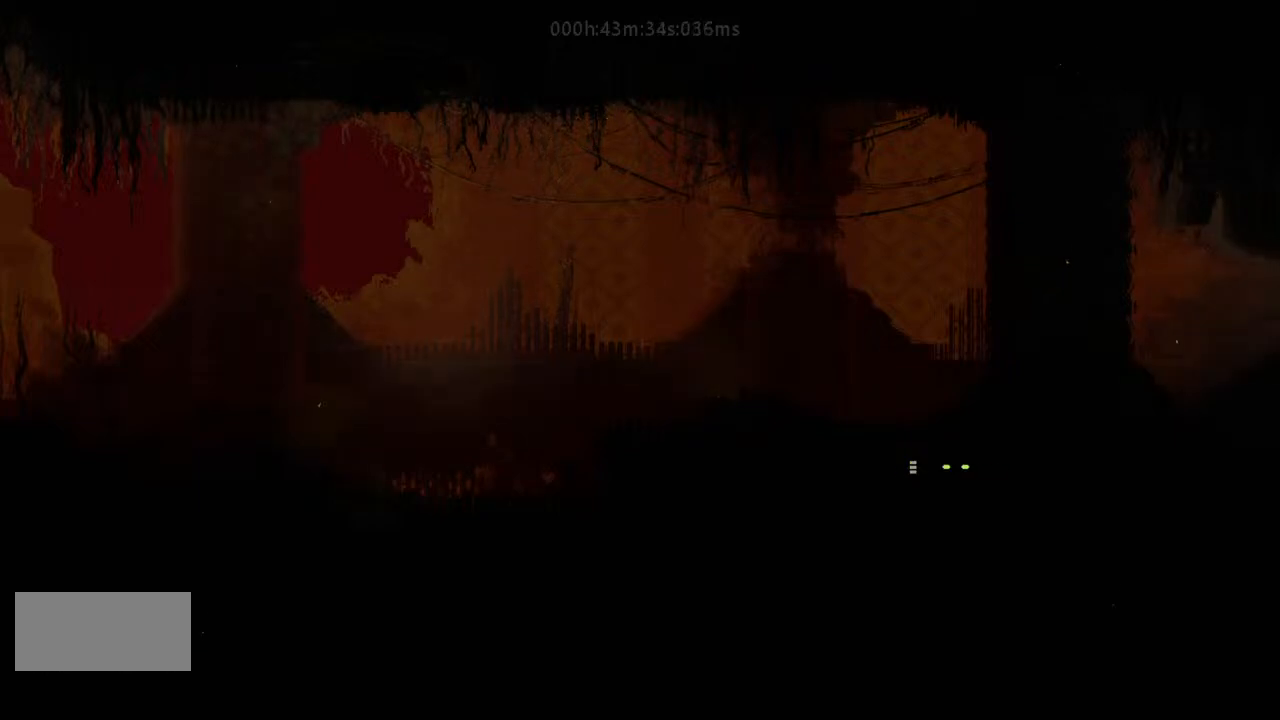
{"keys": ["right"], "events": []}
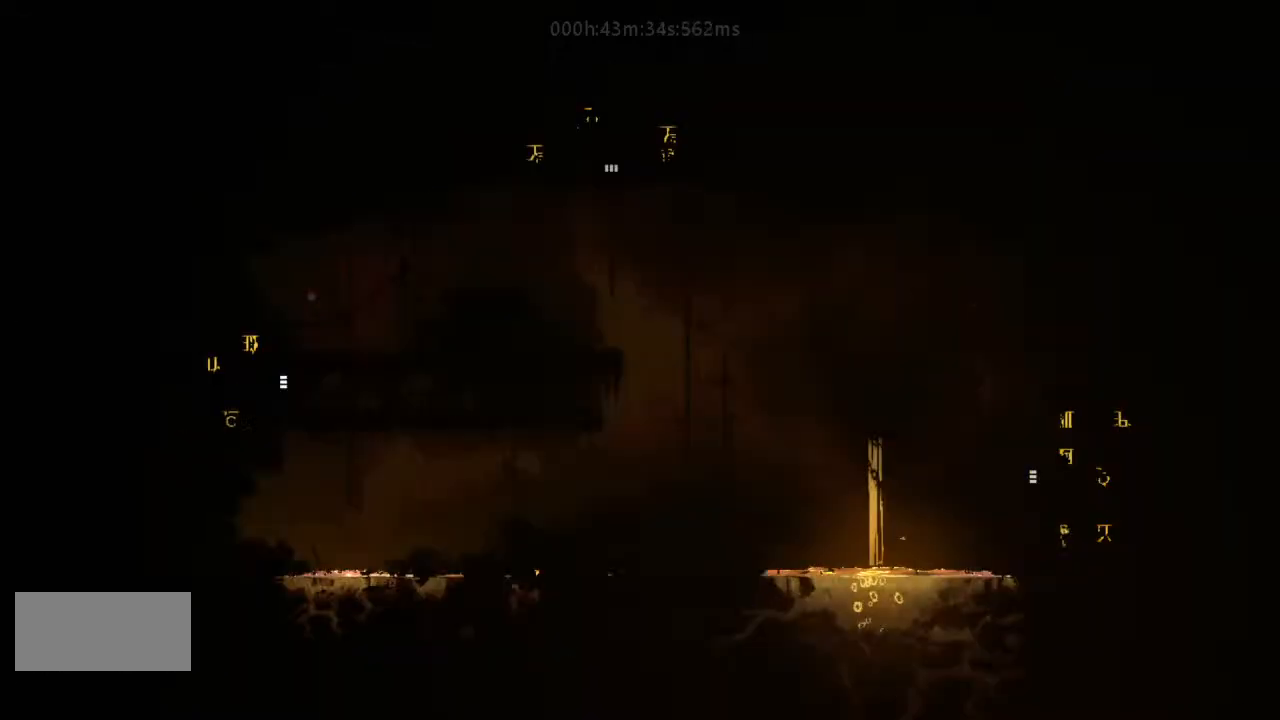
{"keys": ["right"], "events": []}
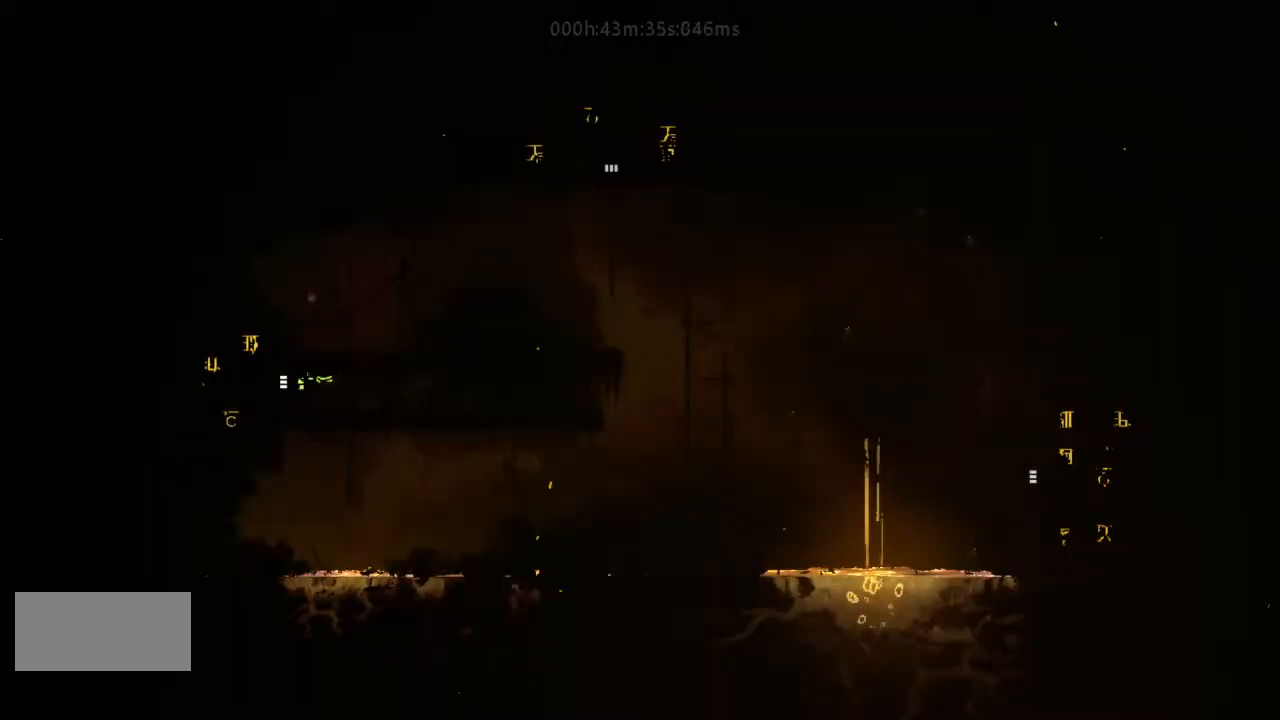
{"keys": ["up"], "events": [[233, "up", "down"], [300, "g", "down"], [333, "right", "up"], [500, "g", "up"]]}
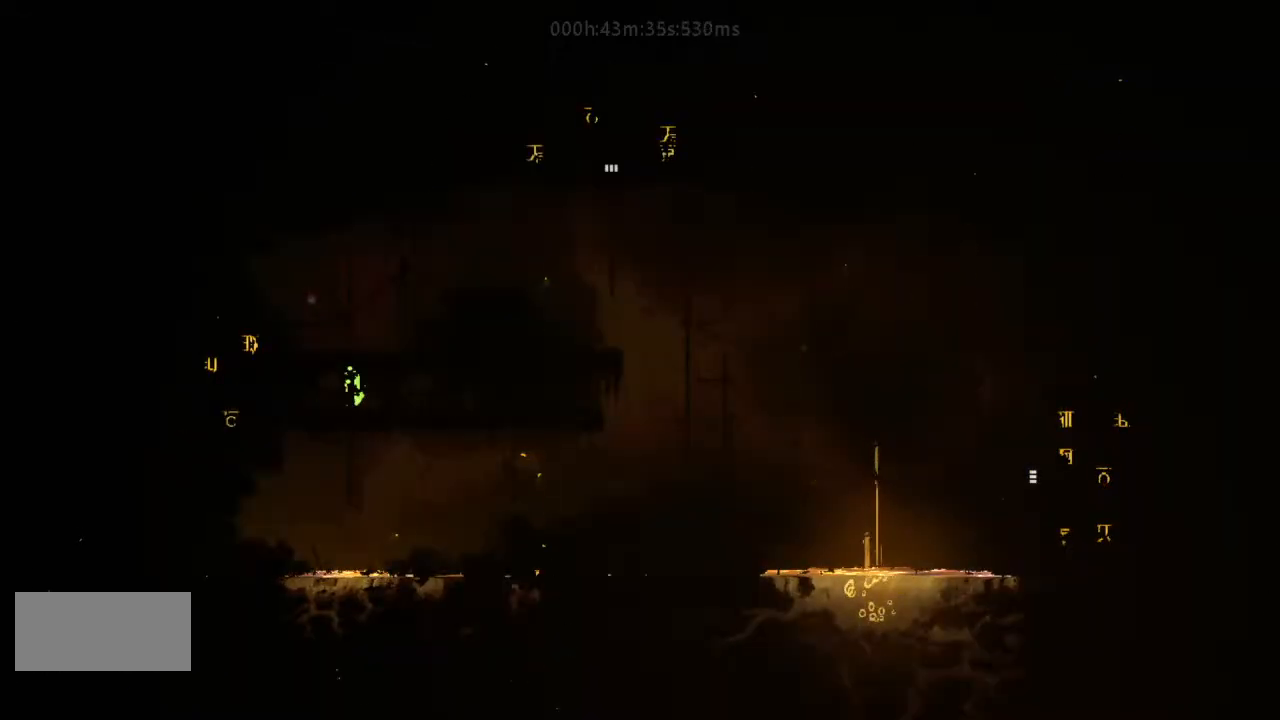
{"keys": ["j", "right"], "events": [[300, "j", "down"], [433, "j", "up"], [467, "right", "down"], [500, "j", "down"], [500, "up", "up"]]}
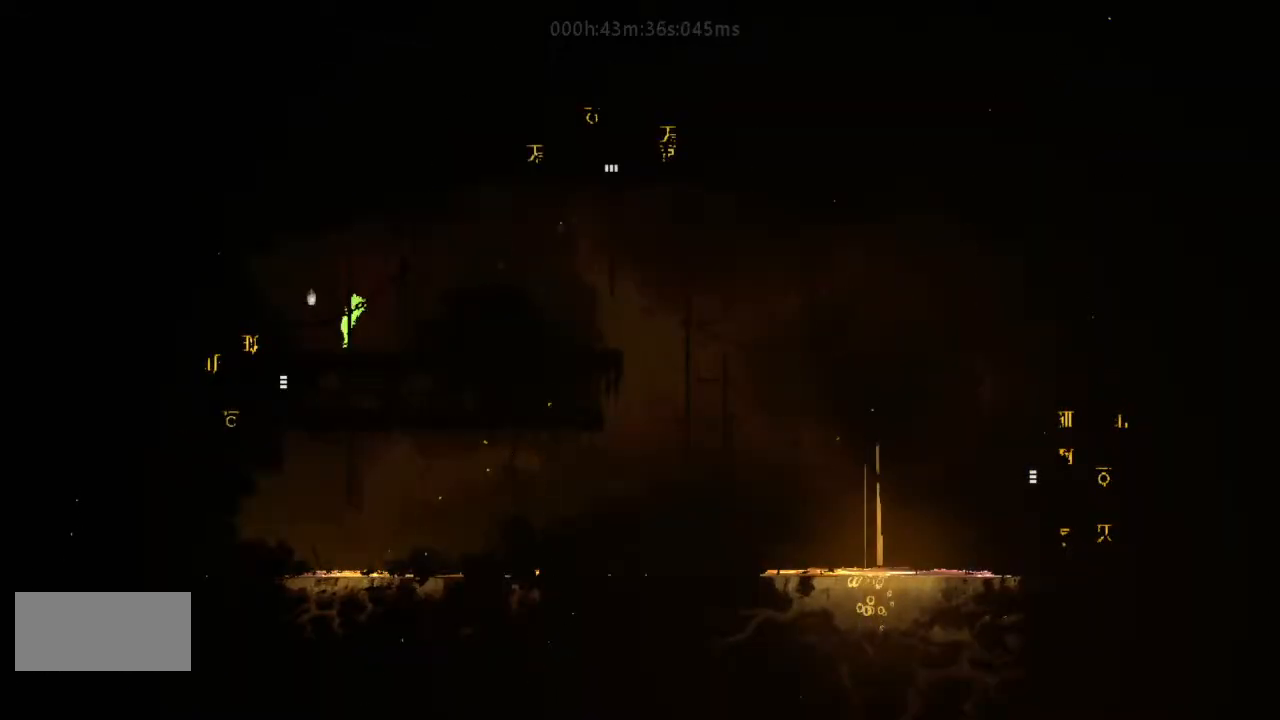
{"keys": ["r", "right"], "events": [[133, "j", "up"], [233, "j", "down"], [300, "j", "up"], [400, "j", "down"], [433, "r", "down"], [500, "j", "up"]]}
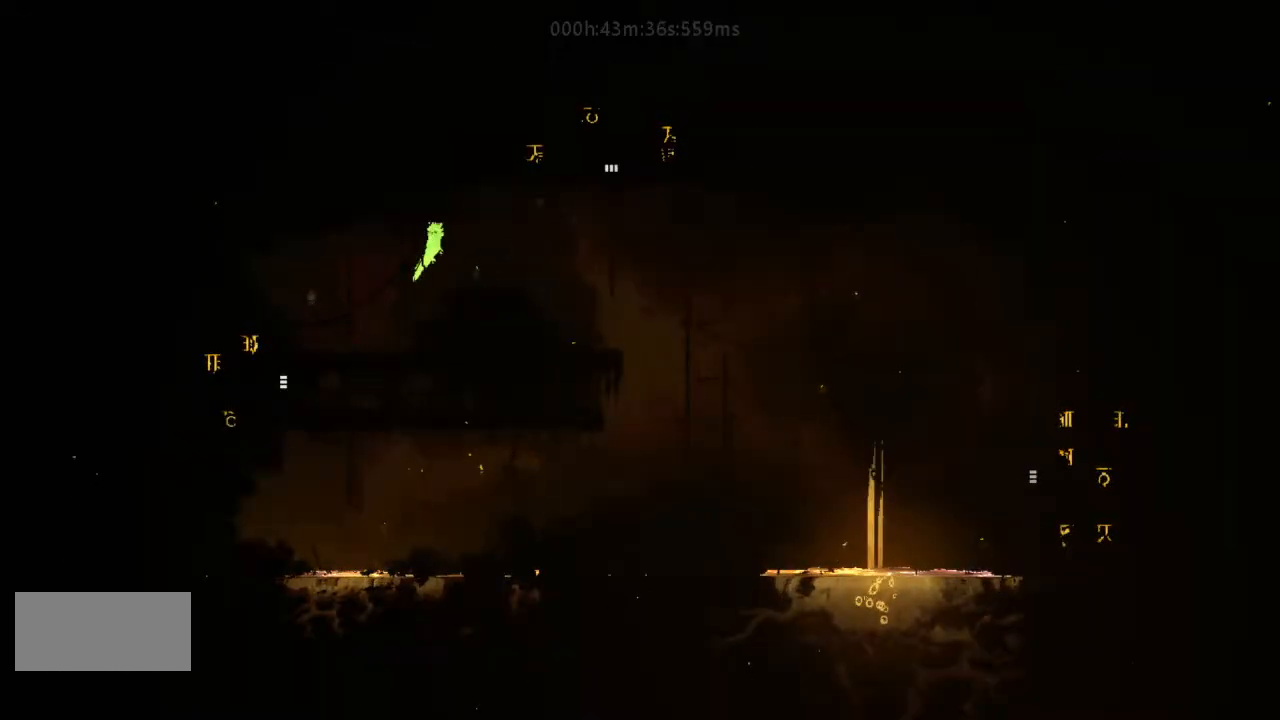
{"keys": ["r", "right"], "events": []}
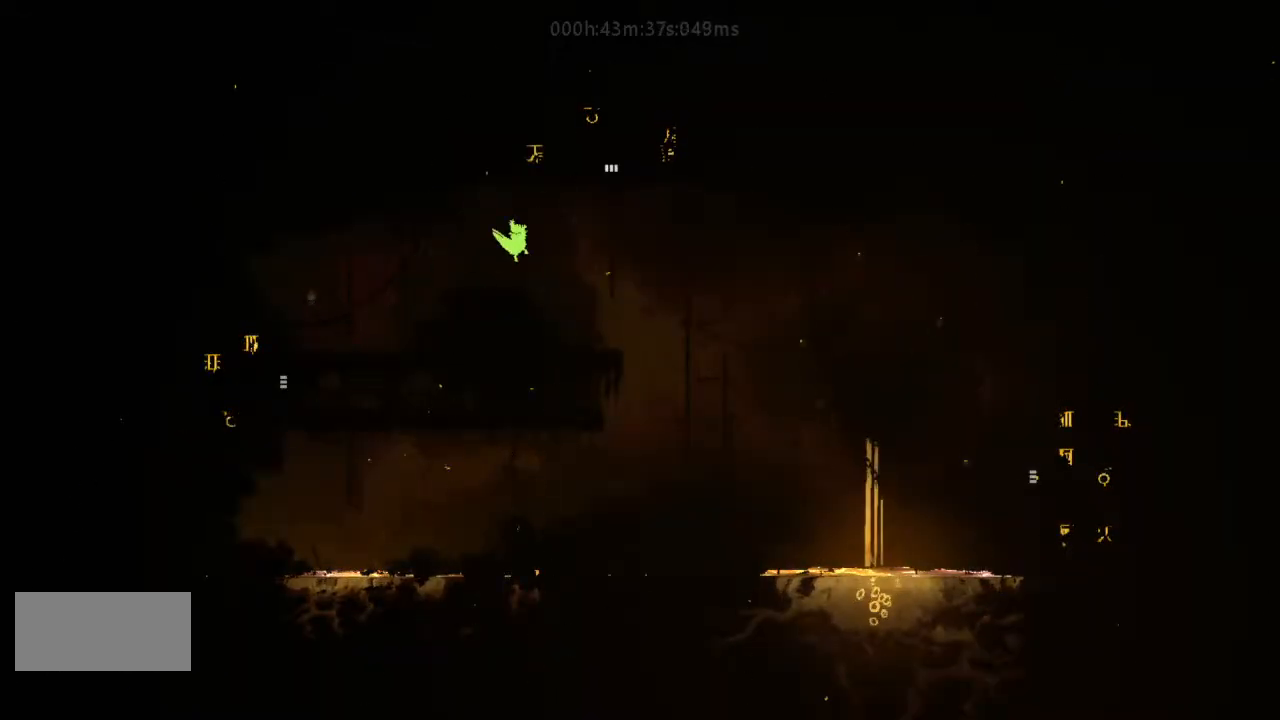
{"keys": ["j", "r", "right", "t"], "events": [[400, "j", "down"], [467, "t", "down"]]}
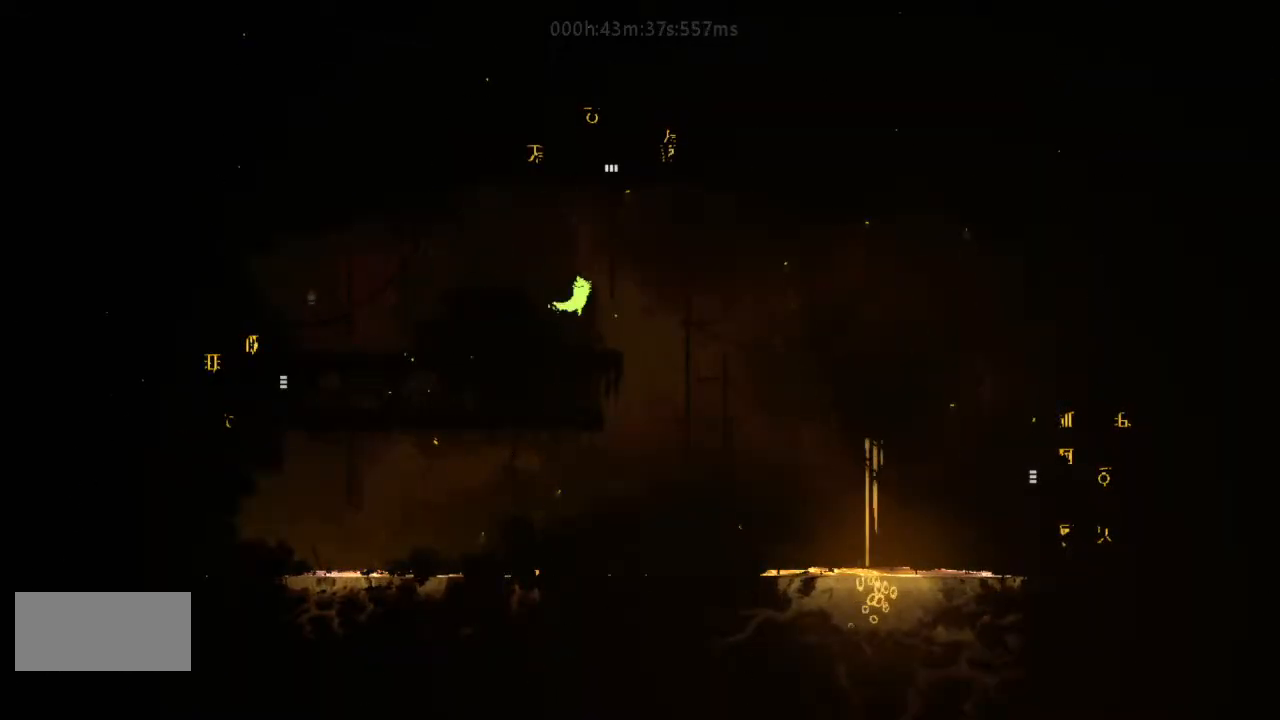
{"keys": ["right"], "events": [[233, "j", "up"], [233, "t", "up"], [333, "r", "up"]]}
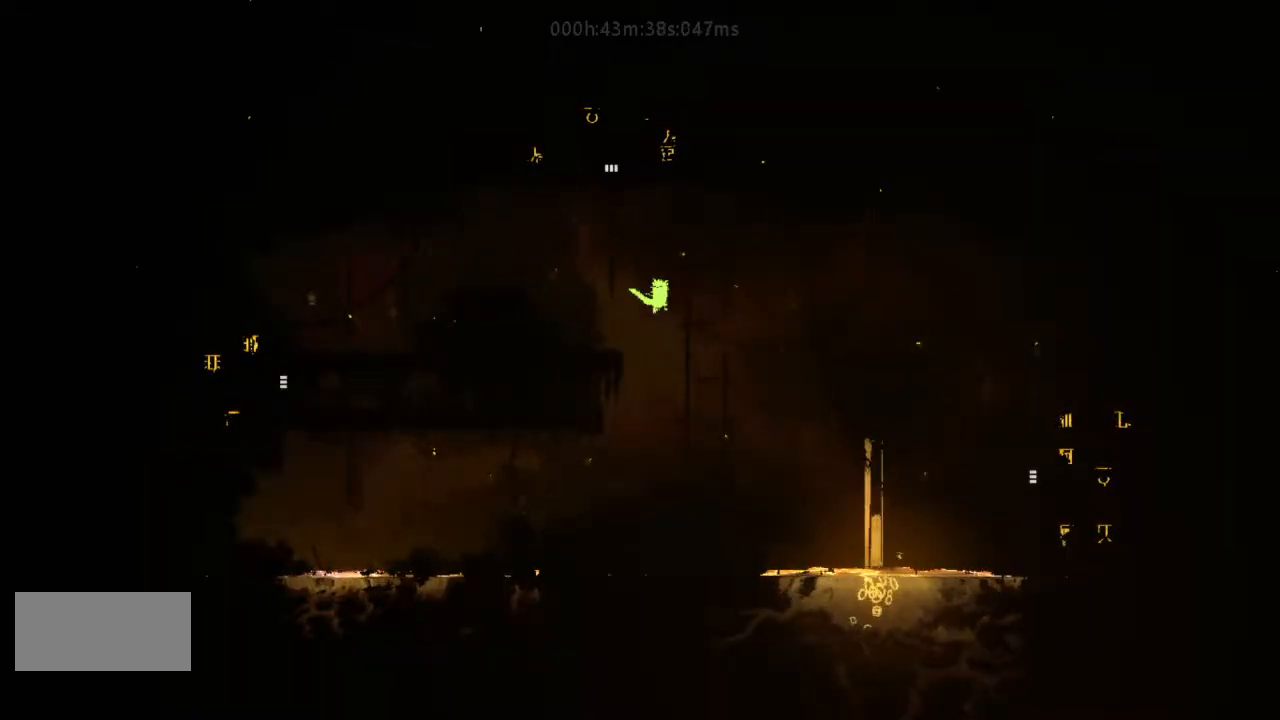
{"keys": ["right"], "events": [[33, "j", "down"], [167, "j", "up"], [267, "j", "down"], [333, "j", "up"]]}
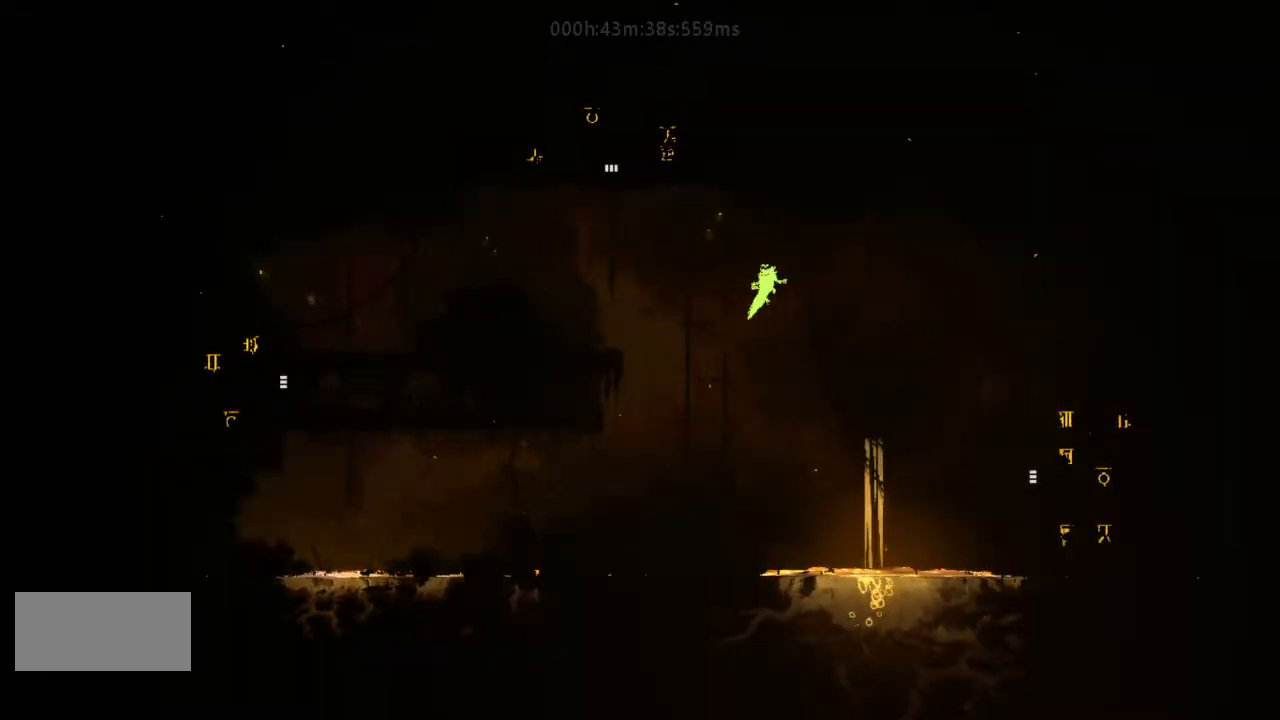
{"keys": ["right"], "events": []}
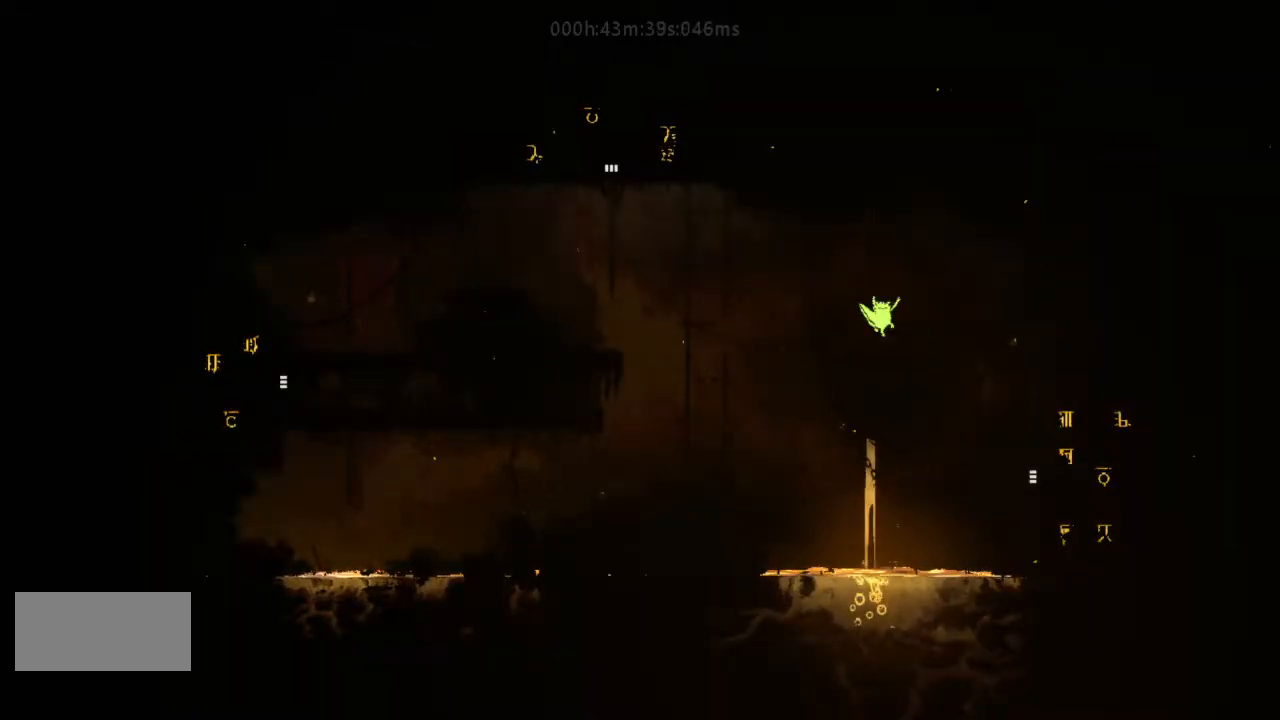
{"keys": [], "events": [[333, "left", "down"], [333, "right", "up"], [433, "left", "up"]]}